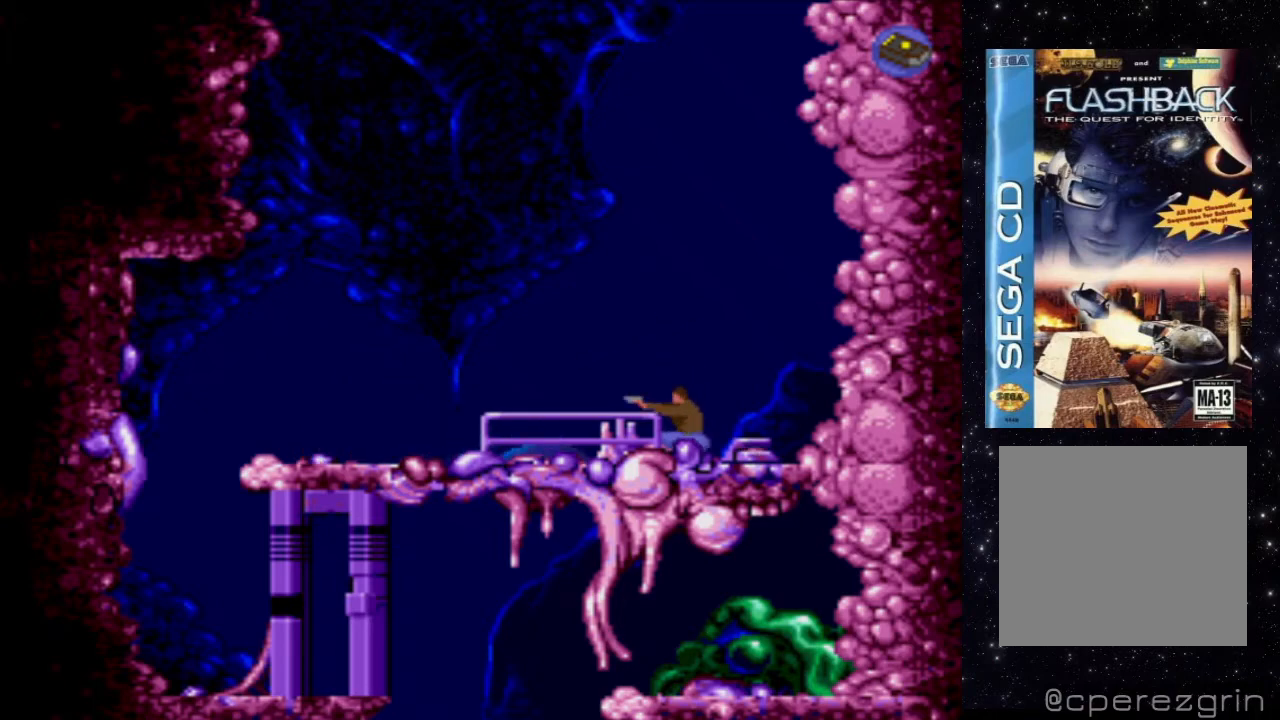
Gameplay with a controller (Xbox layout); each line is a JSON object with the inputs held at the frame after it. "events" lists button and stick changes between this image and that frame as [ms after this image, input, new state], when the widget could be followed in between. Not read: L3 R3 left_stick right_stick.
{"buttons": ["DPAD_LEFT"], "events": [[160, "DPAD_LEFT", "down"]]}
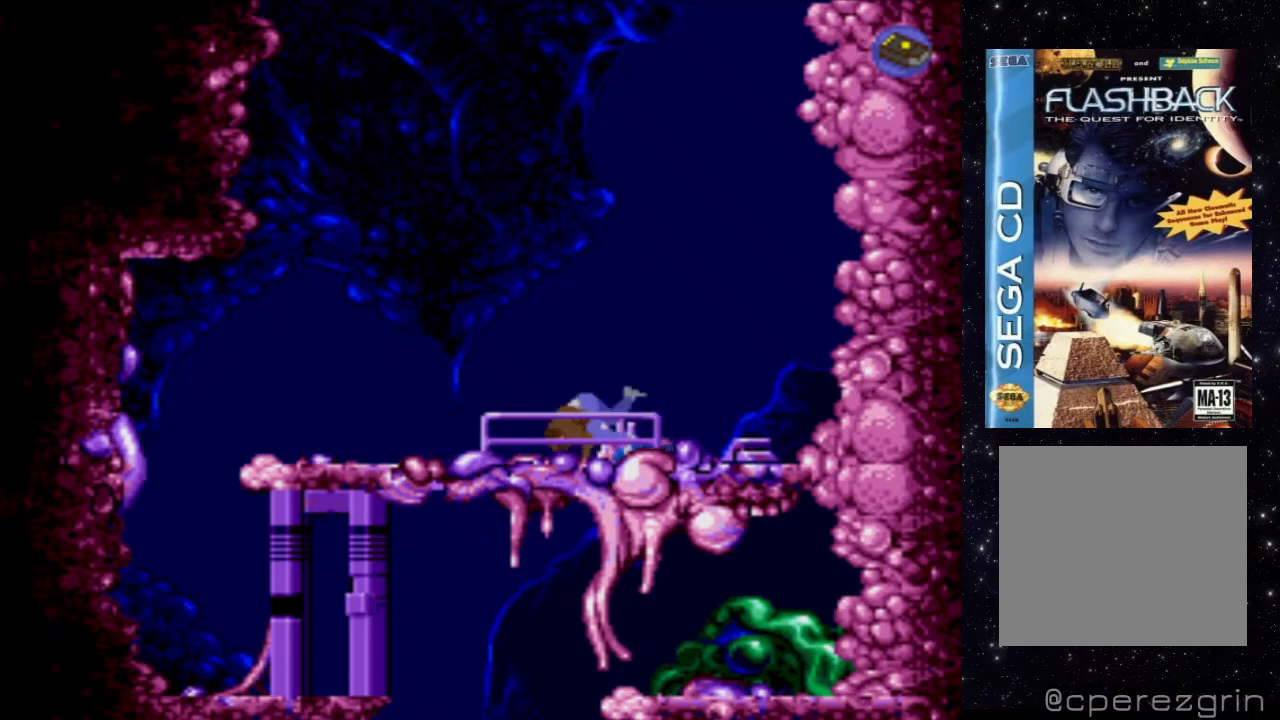
{"buttons": [], "events": [[280, "DPAD_LEFT", "up"]]}
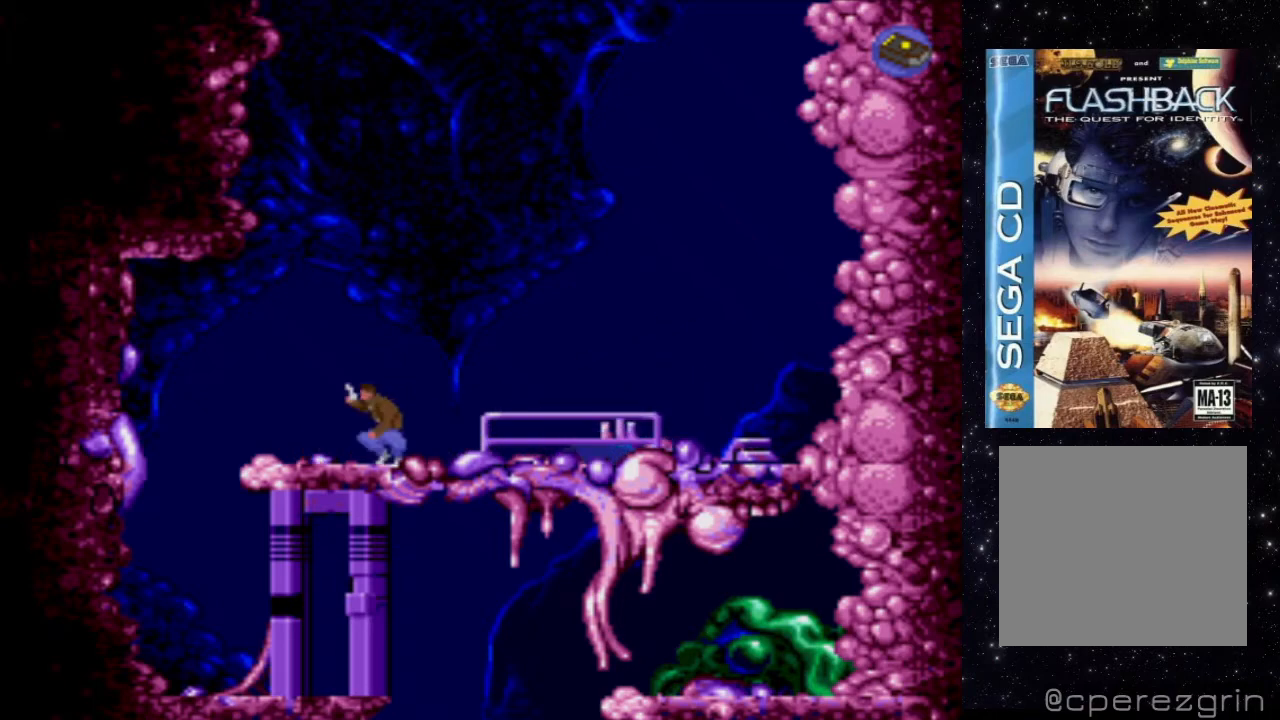
{"buttons": [], "events": [[300, "DPAD_RIGHT", "down"], [480, "DPAD_RIGHT", "up"]]}
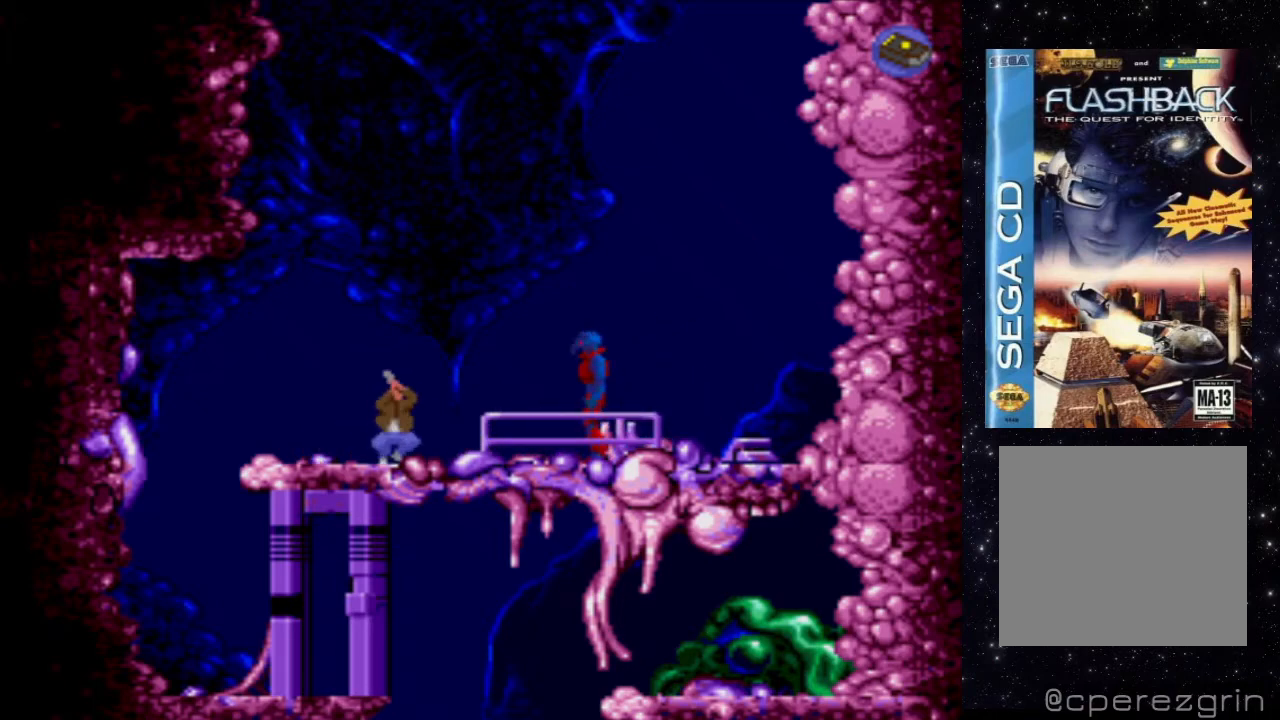
{"buttons": ["X"], "events": [[120, "X", "down"]]}
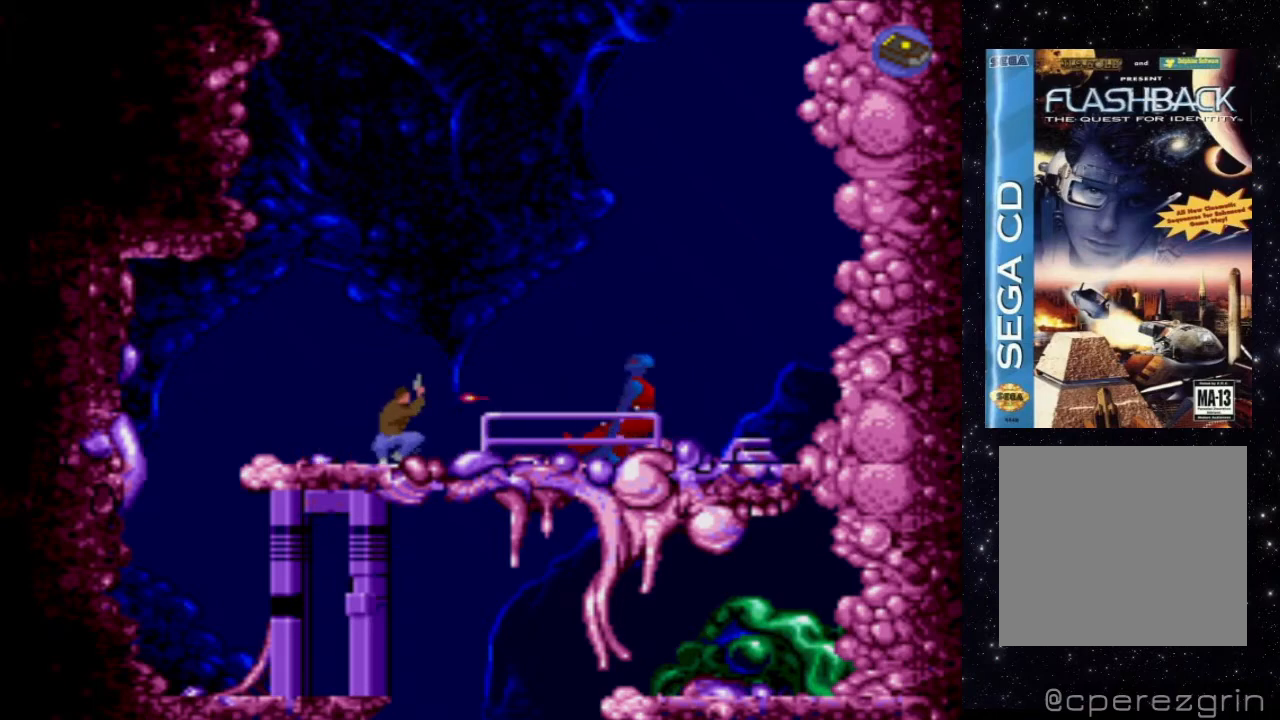
{"buttons": [], "events": [[180, "X", "up"]]}
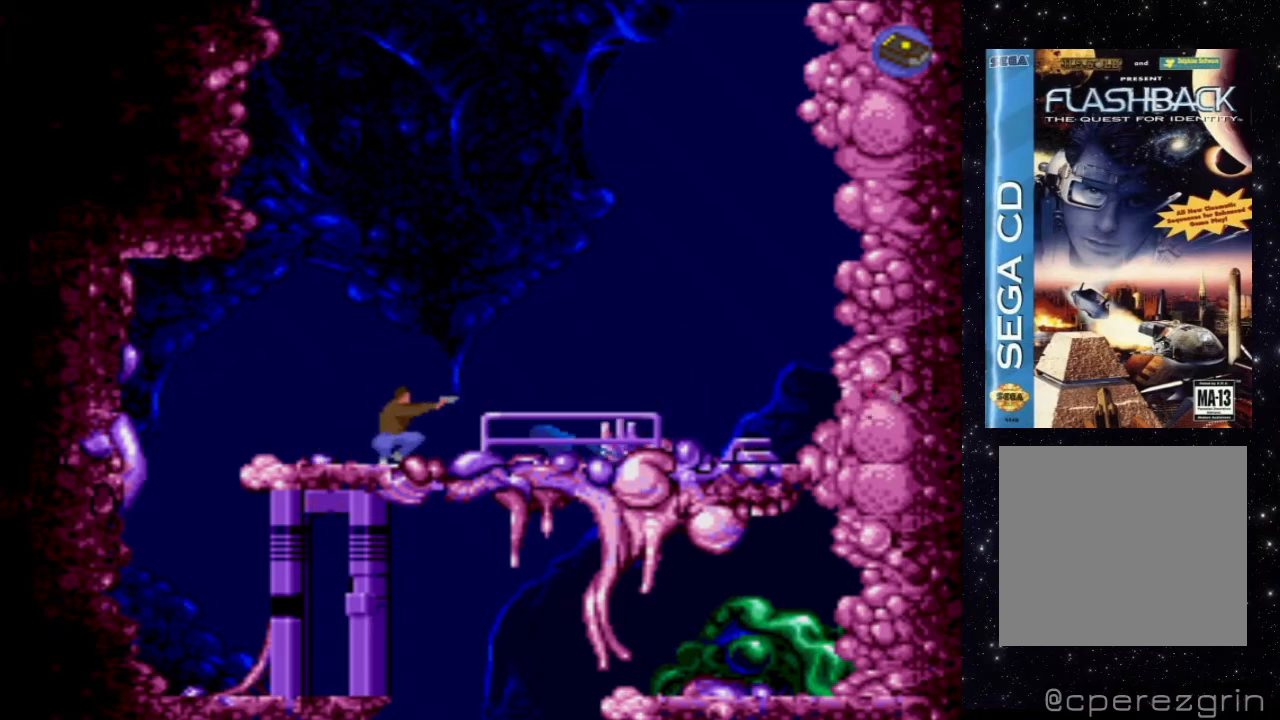
{"buttons": ["DPAD_RIGHT"], "events": [[140, "DPAD_RIGHT", "down"]]}
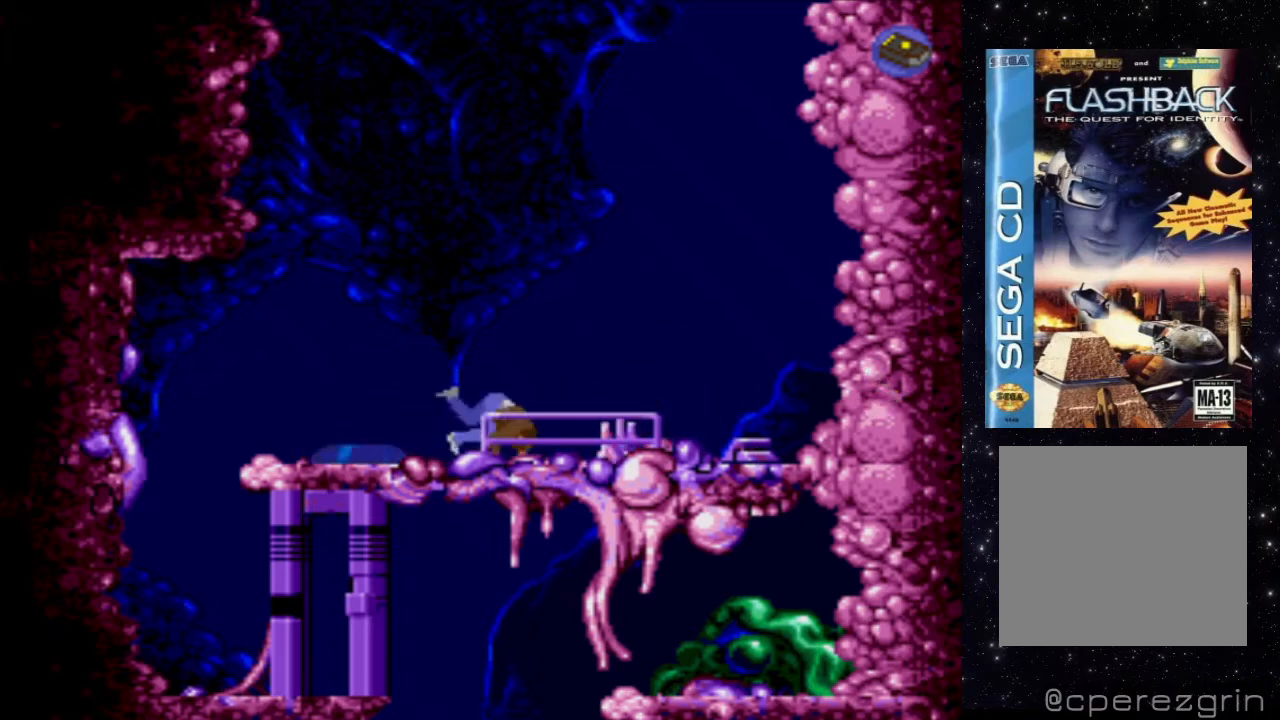
{"buttons": [], "events": [[240, "DPAD_RIGHT", "up"]]}
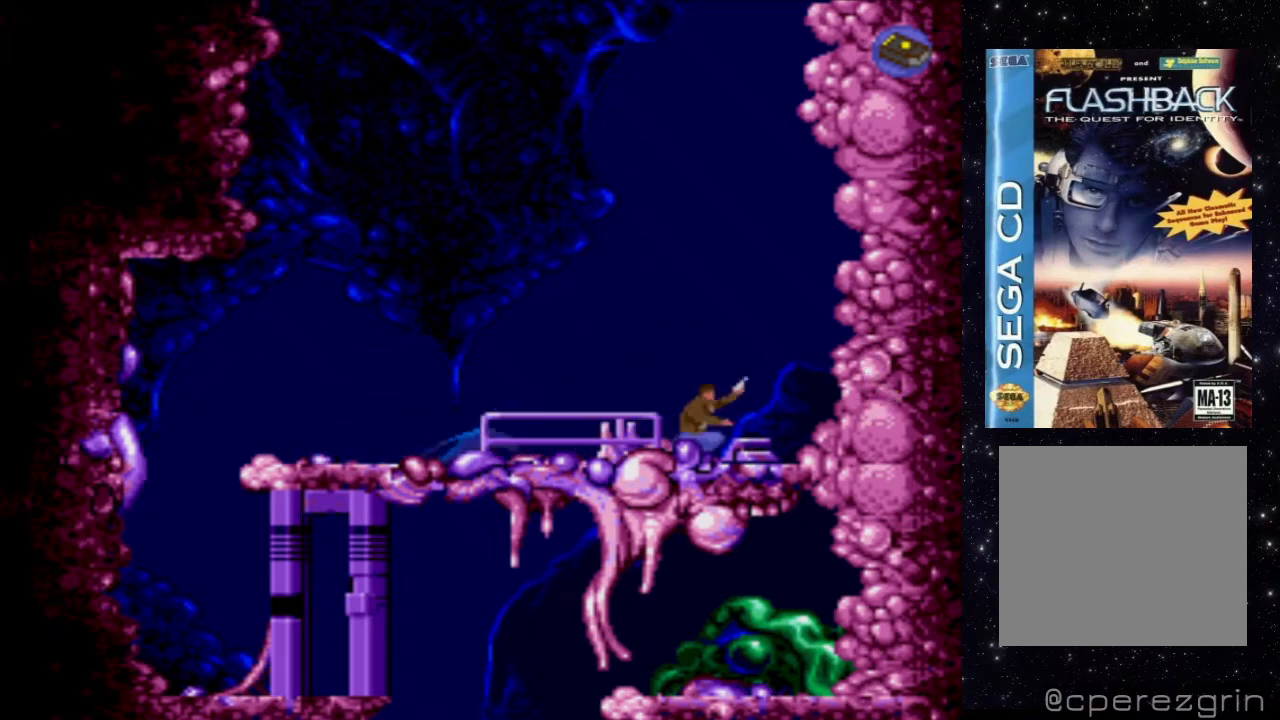
{"buttons": [], "events": [[260, "DPAD_LEFT", "down"], [400, "DPAD_LEFT", "up"]]}
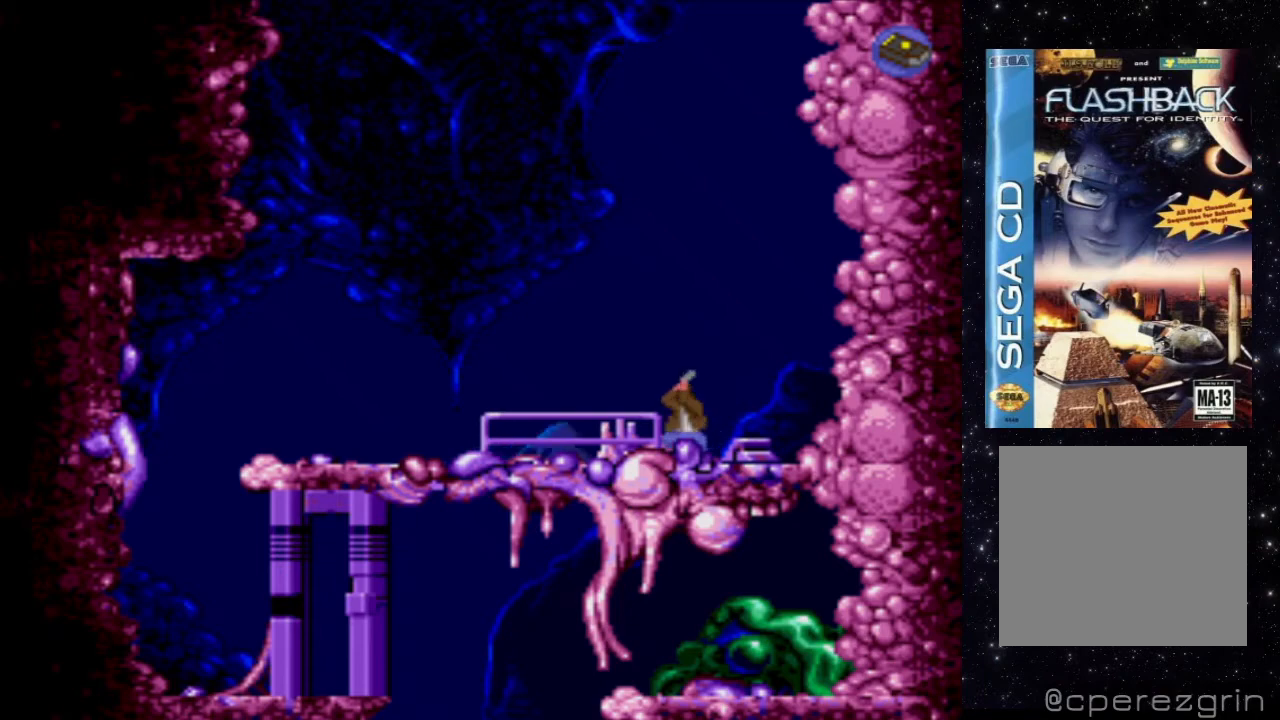
{"buttons": ["DPAD_LEFT"], "events": [[140, "DPAD_LEFT", "down"]]}
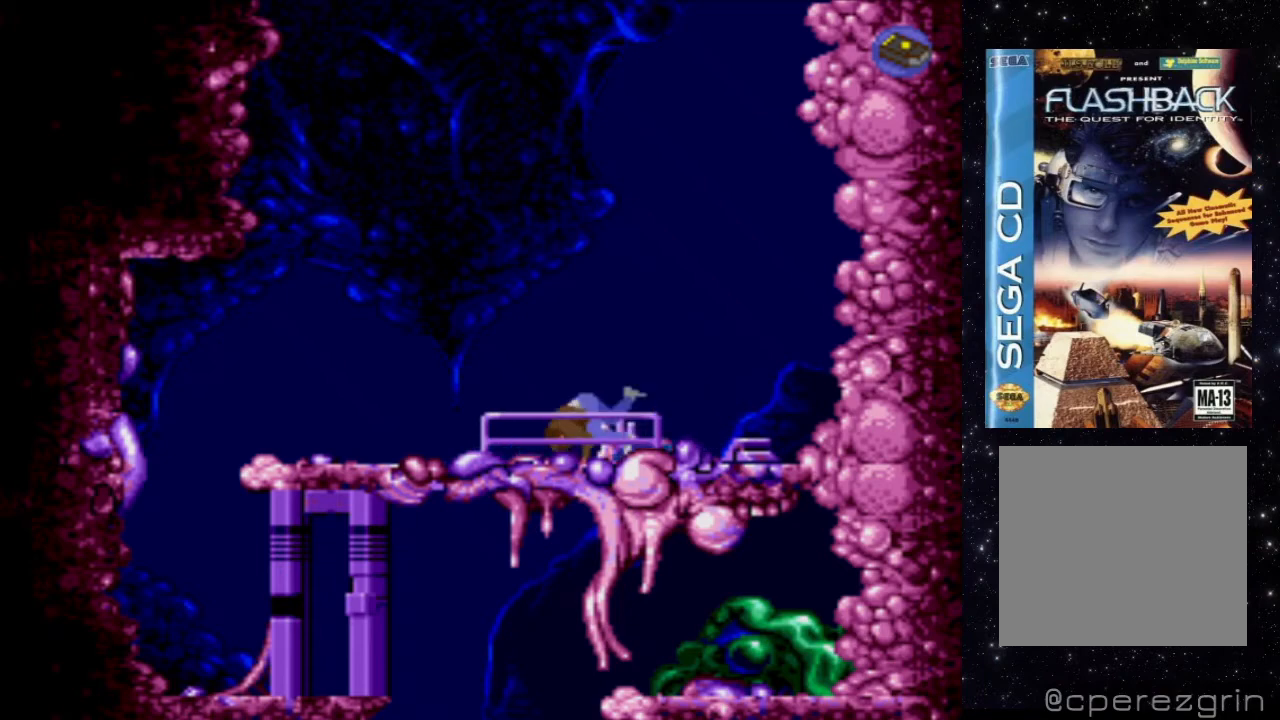
{"buttons": [], "events": [[280, "DPAD_LEFT", "up"]]}
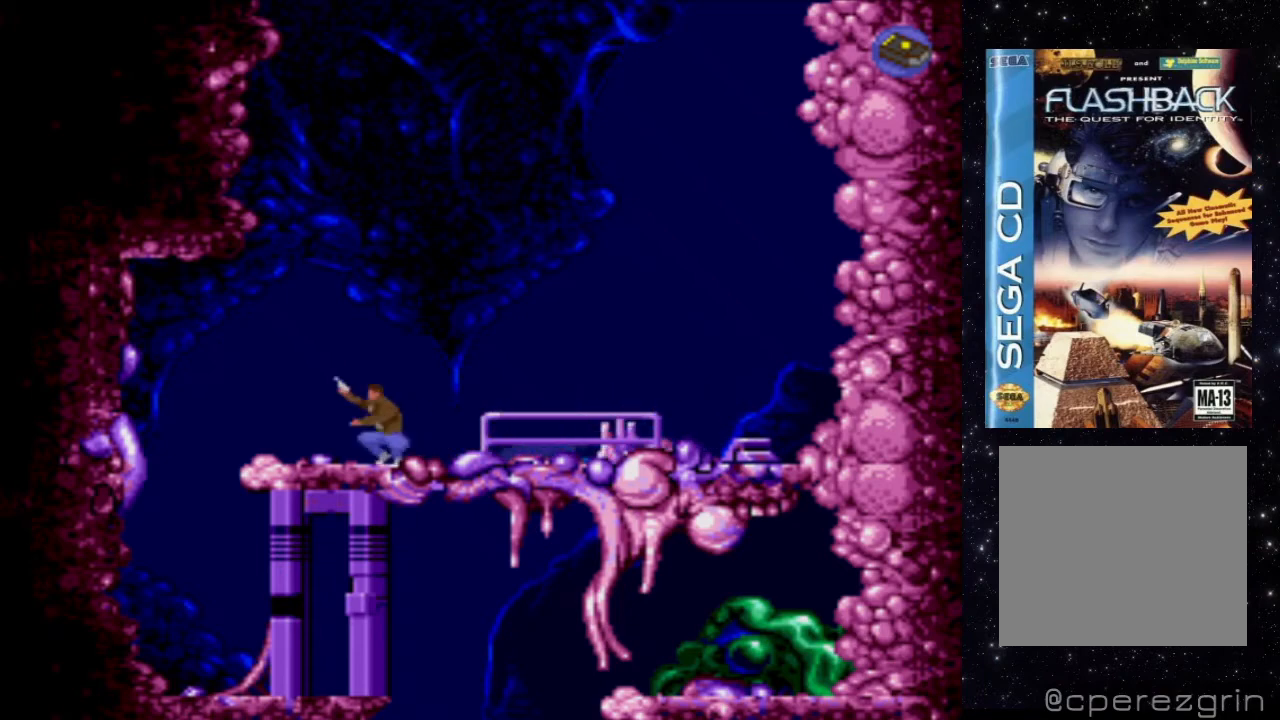
{"buttons": [], "events": [[260, "DPAD_RIGHT", "down"], [460, "DPAD_RIGHT", "up"]]}
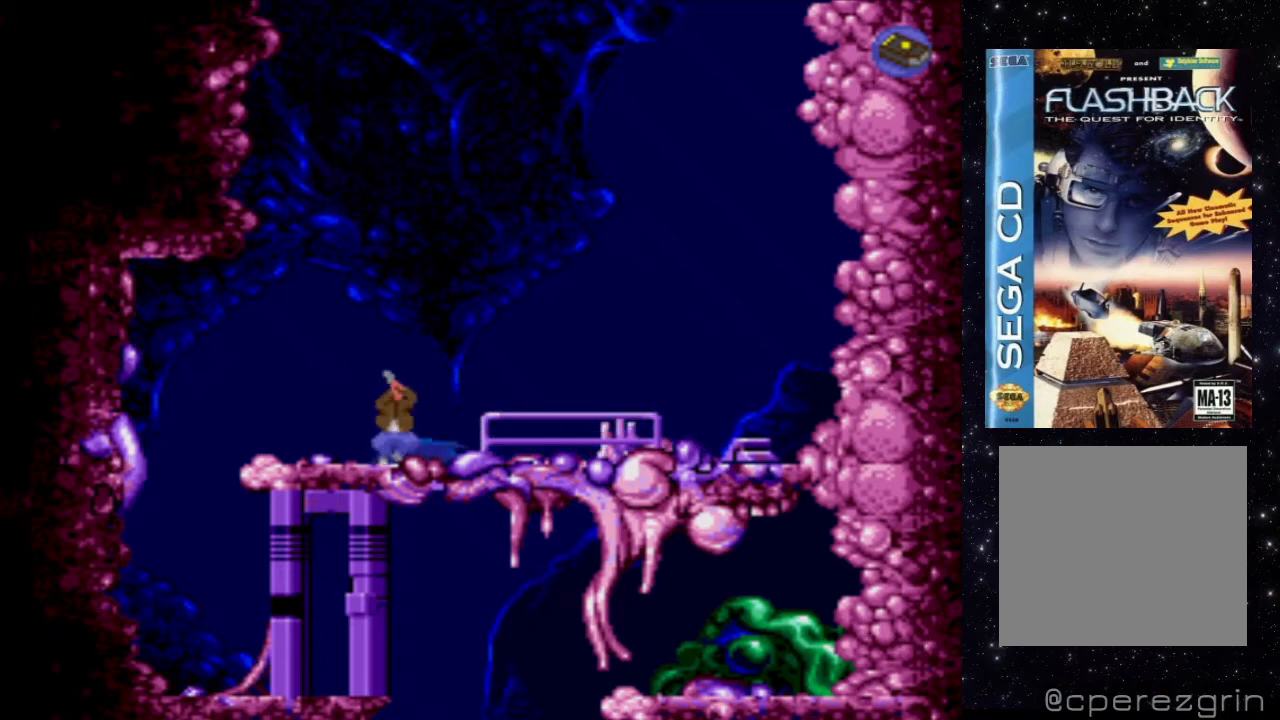
{"buttons": ["DPAD_RIGHT"], "events": [[100, "DPAD_RIGHT", "down"]]}
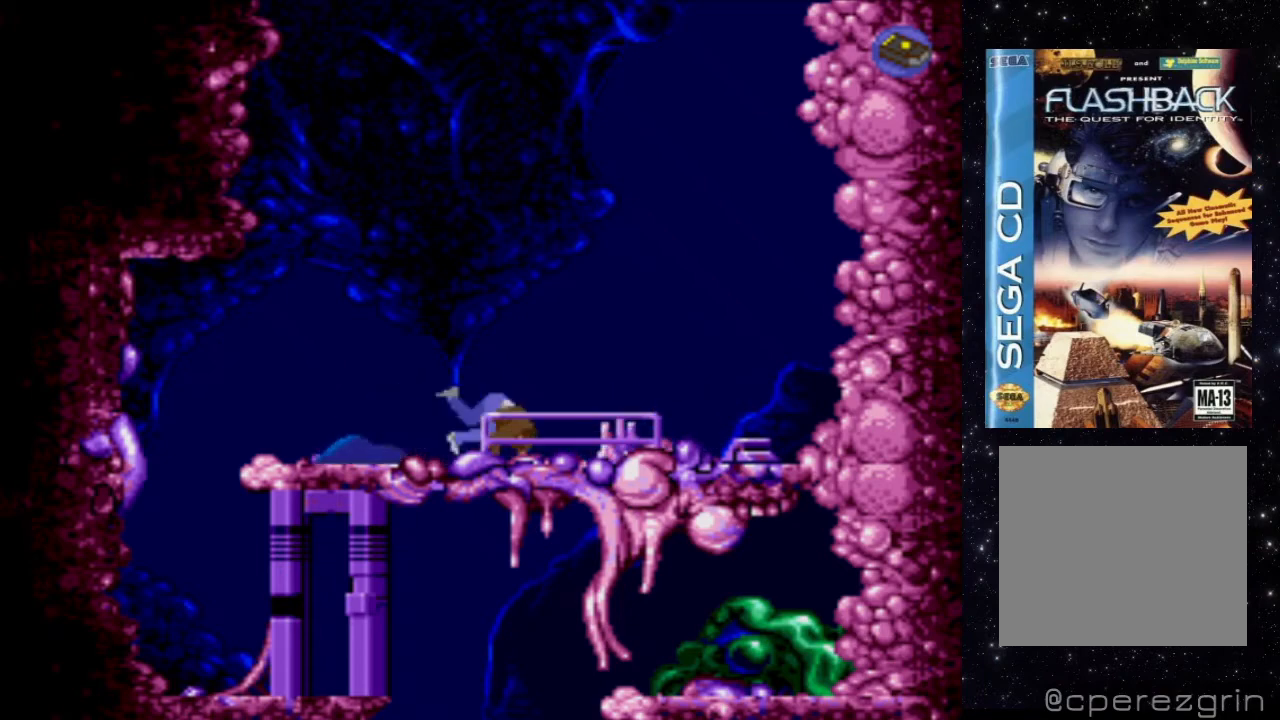
{"buttons": [], "events": [[260, "DPAD_RIGHT", "up"]]}
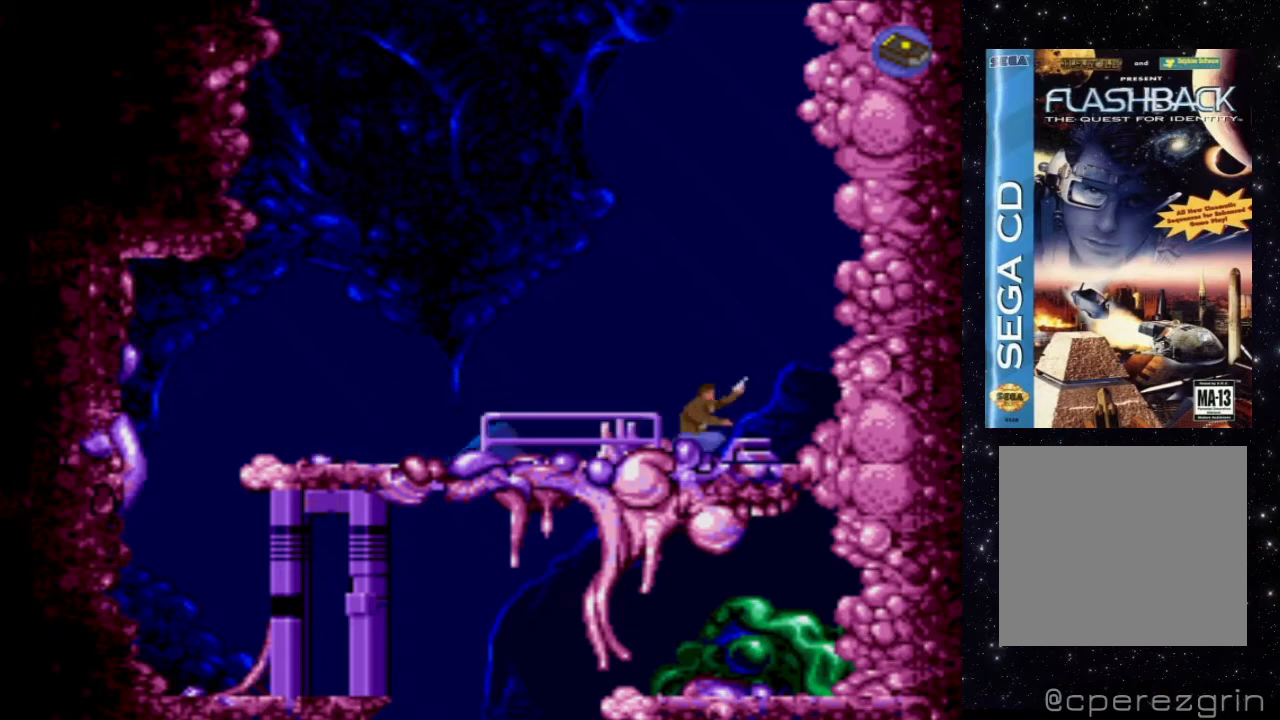
{"buttons": [], "events": [[260, "DPAD_LEFT", "down"], [480, "DPAD_LEFT", "up"]]}
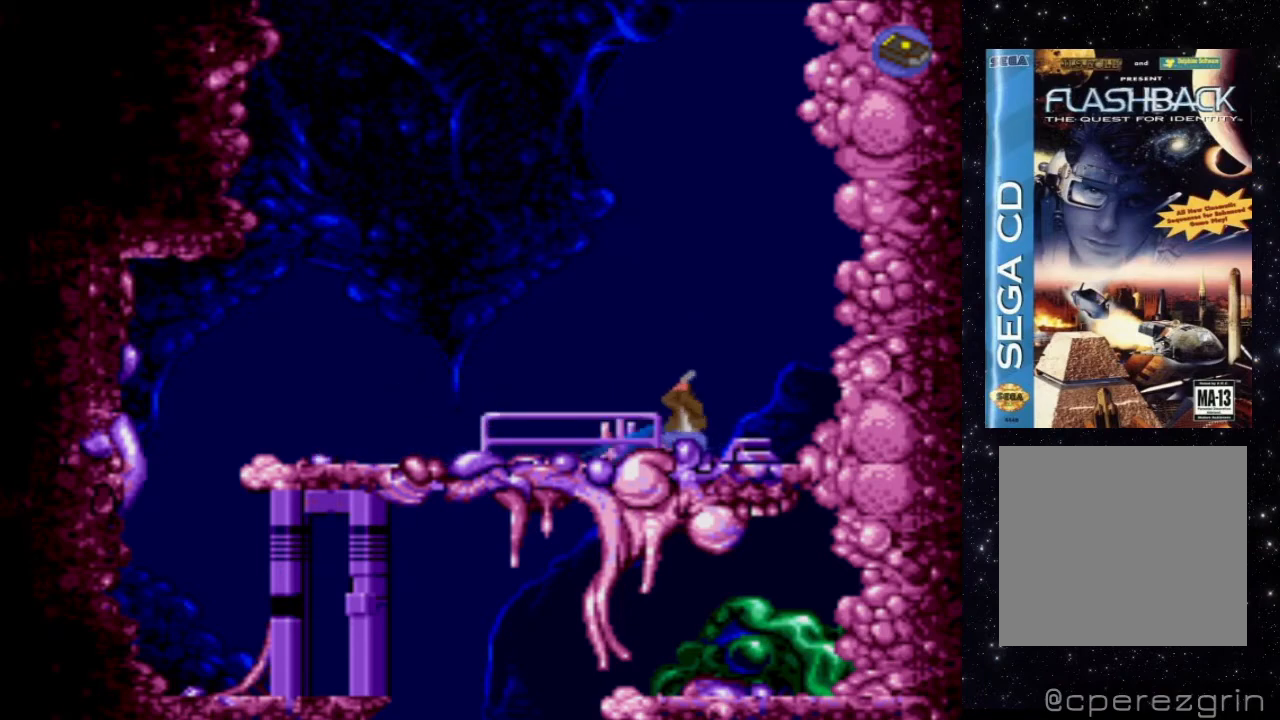
{"buttons": ["DPAD_LEFT"], "events": [[180, "DPAD_LEFT", "down"]]}
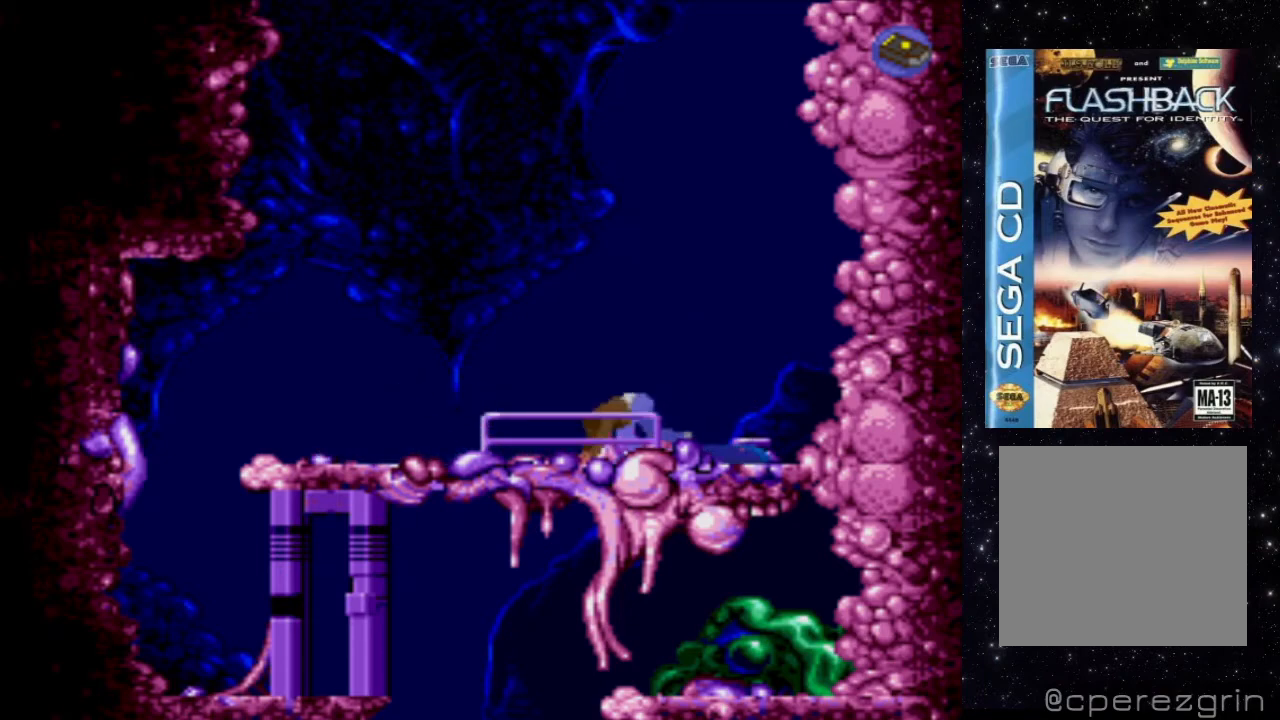
{"buttons": [], "events": [[300, "DPAD_LEFT", "up"]]}
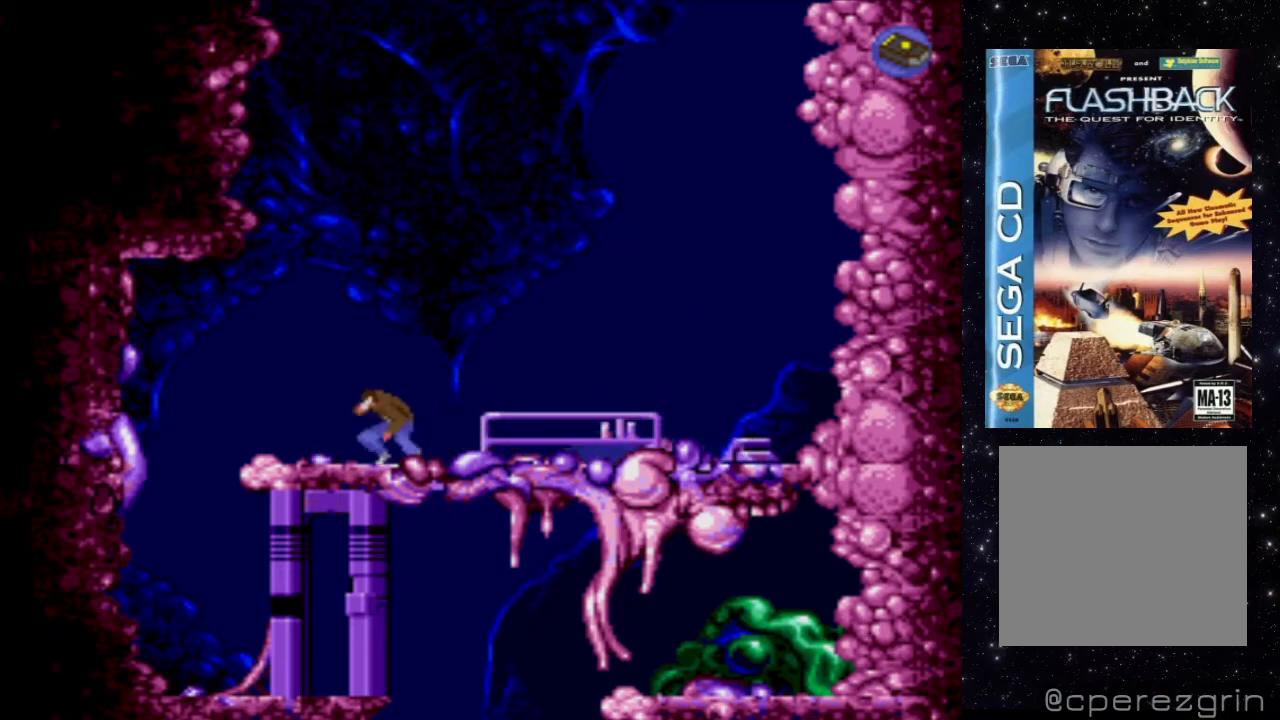
{"buttons": [], "events": []}
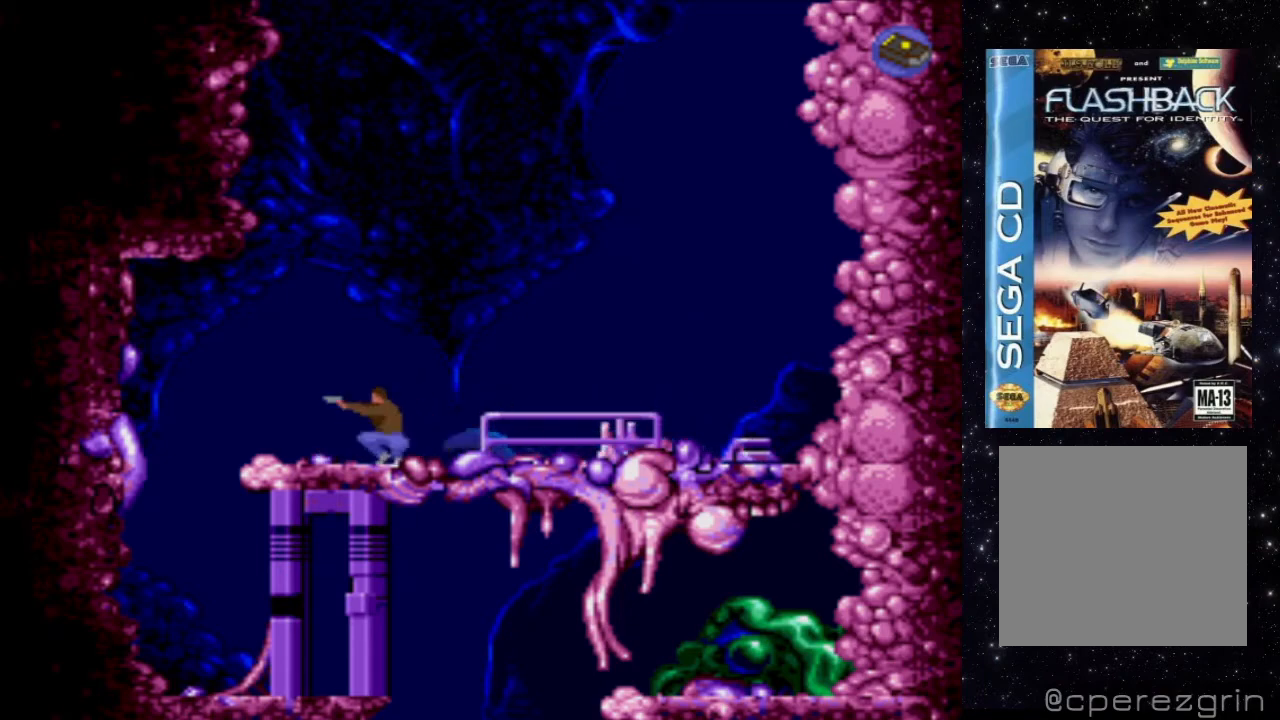
{"buttons": ["DPAD_RIGHT"], "events": [[20, "DPAD_RIGHT", "down"], [220, "DPAD_RIGHT", "up"], [380, "DPAD_RIGHT", "down"]]}
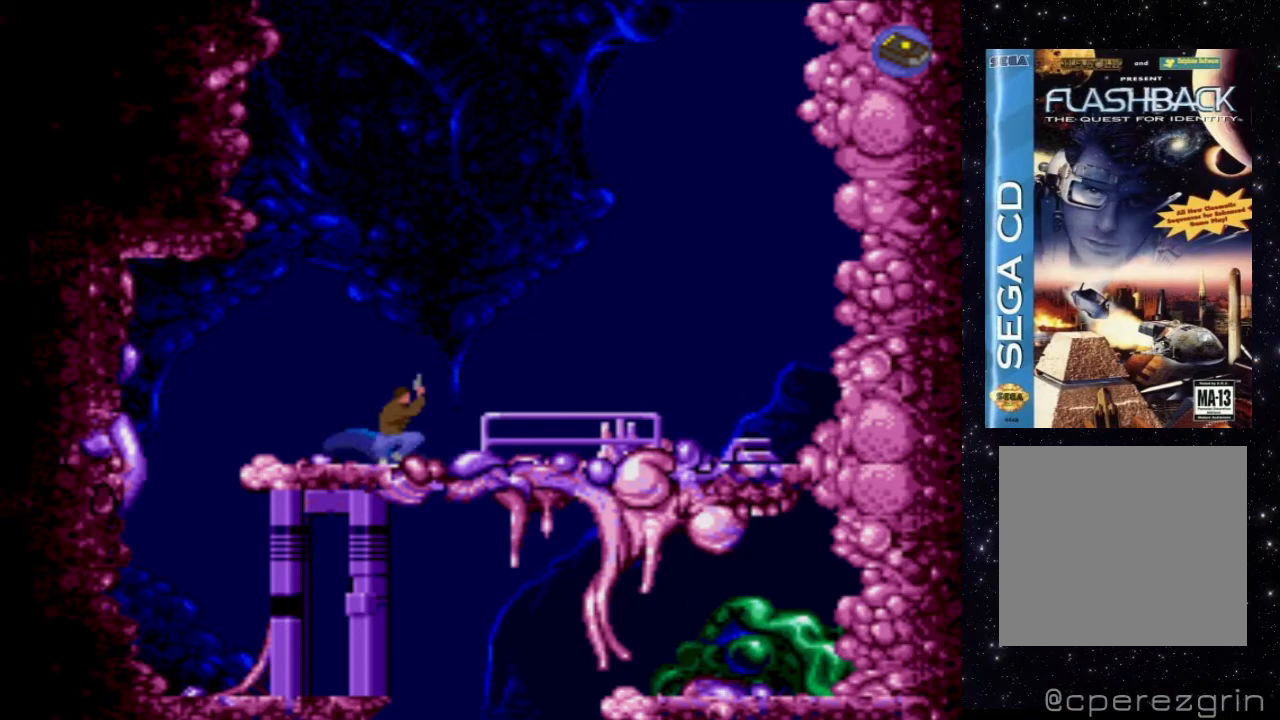
{"buttons": ["DPAD_RIGHT"], "events": []}
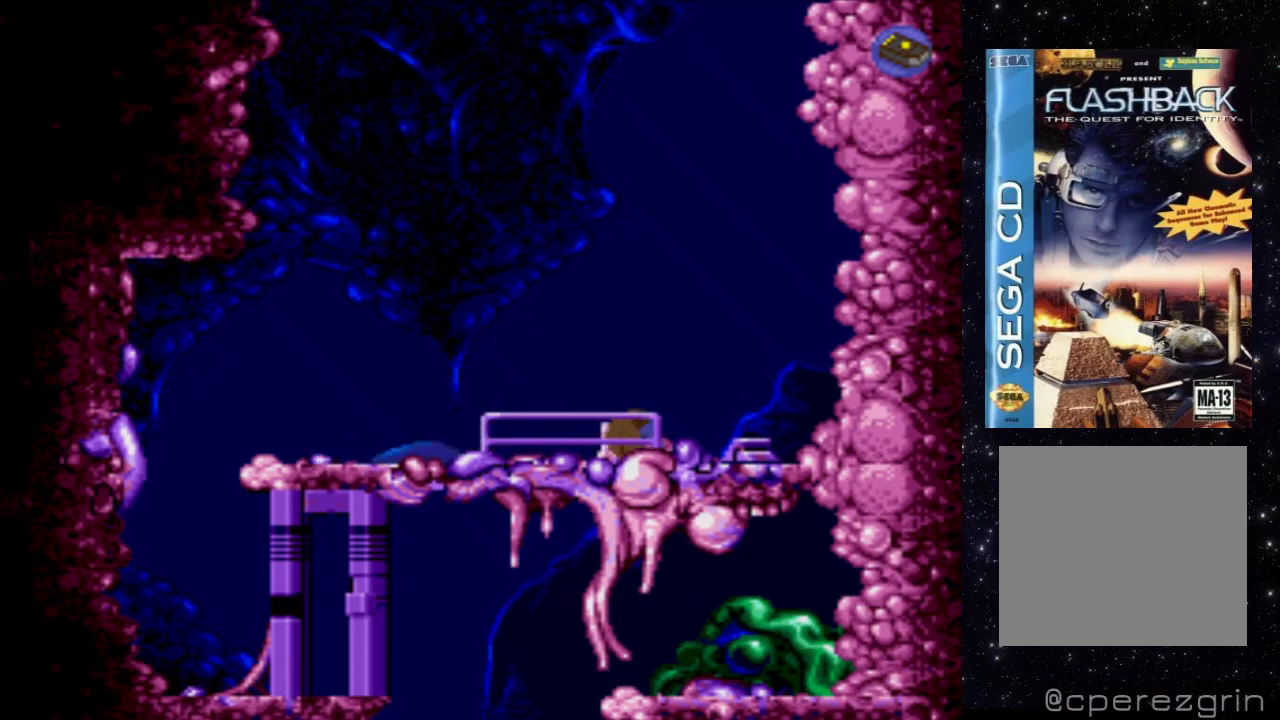
{"buttons": [], "events": [[20, "DPAD_RIGHT", "up"]]}
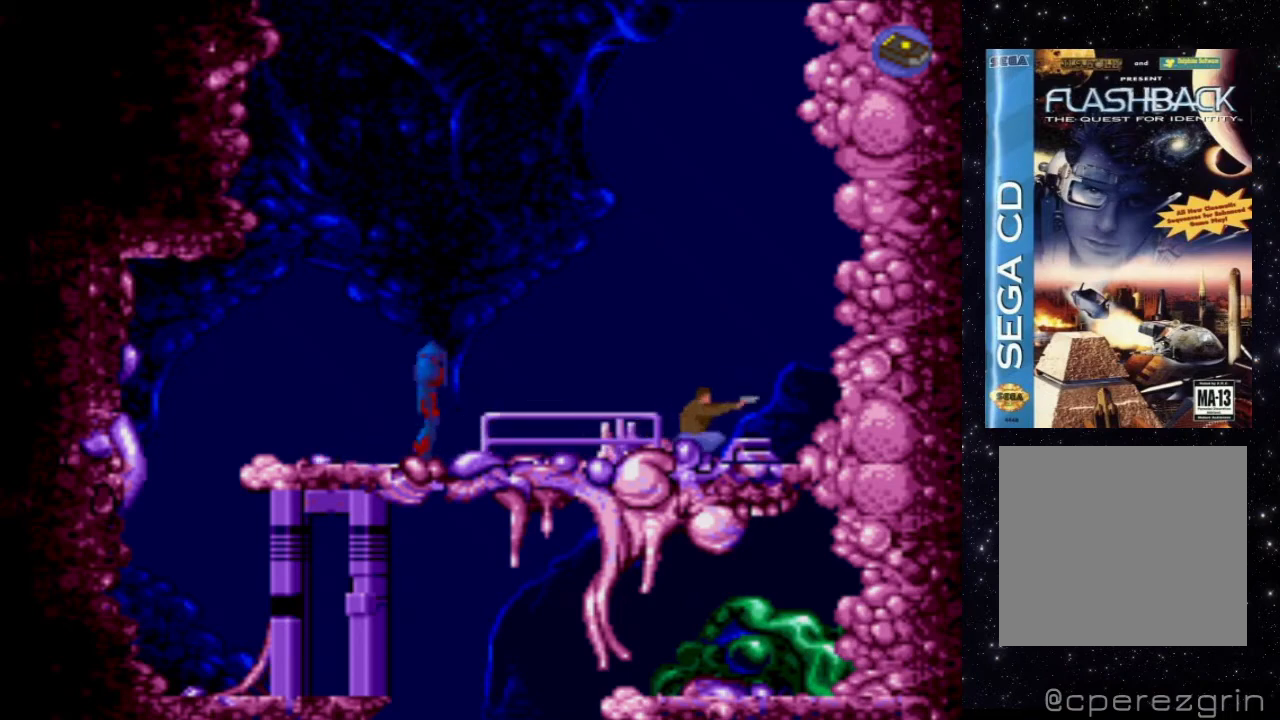
{"buttons": ["X"], "events": [[60, "DPAD_LEFT", "down"], [220, "DPAD_LEFT", "up"], [300, "X", "down"]]}
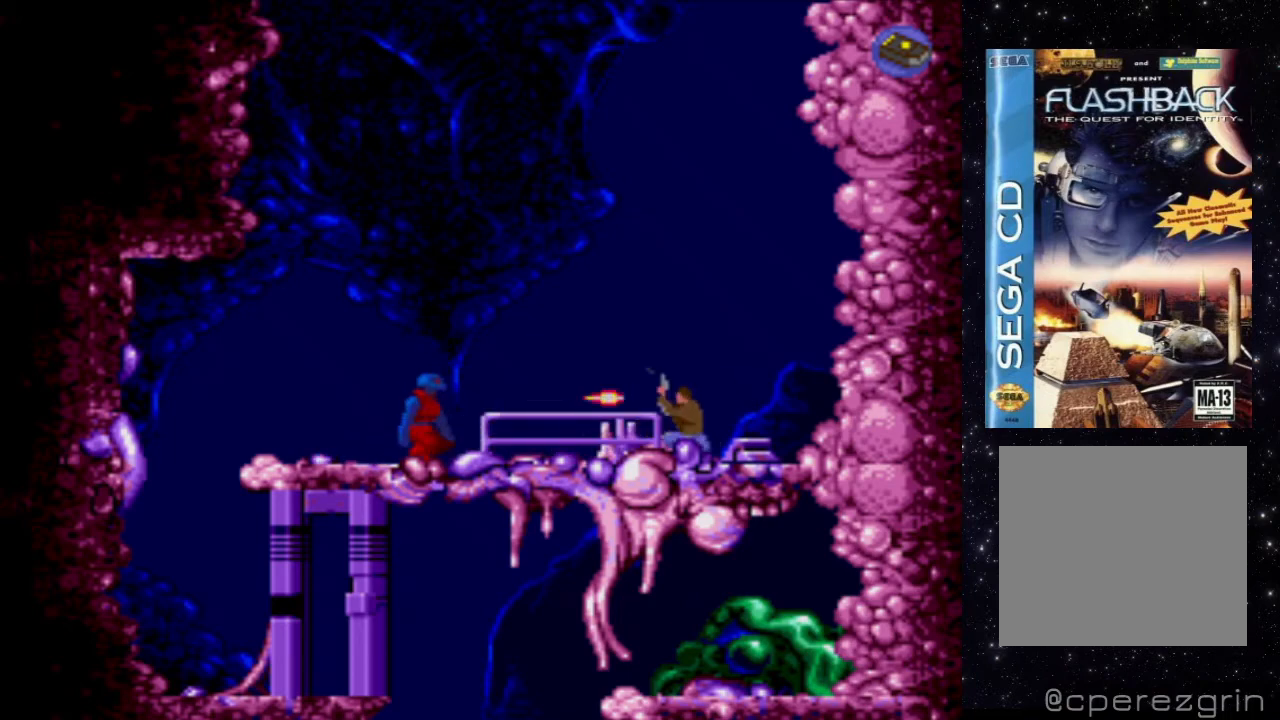
{"buttons": [], "events": [[480, "X", "up"]]}
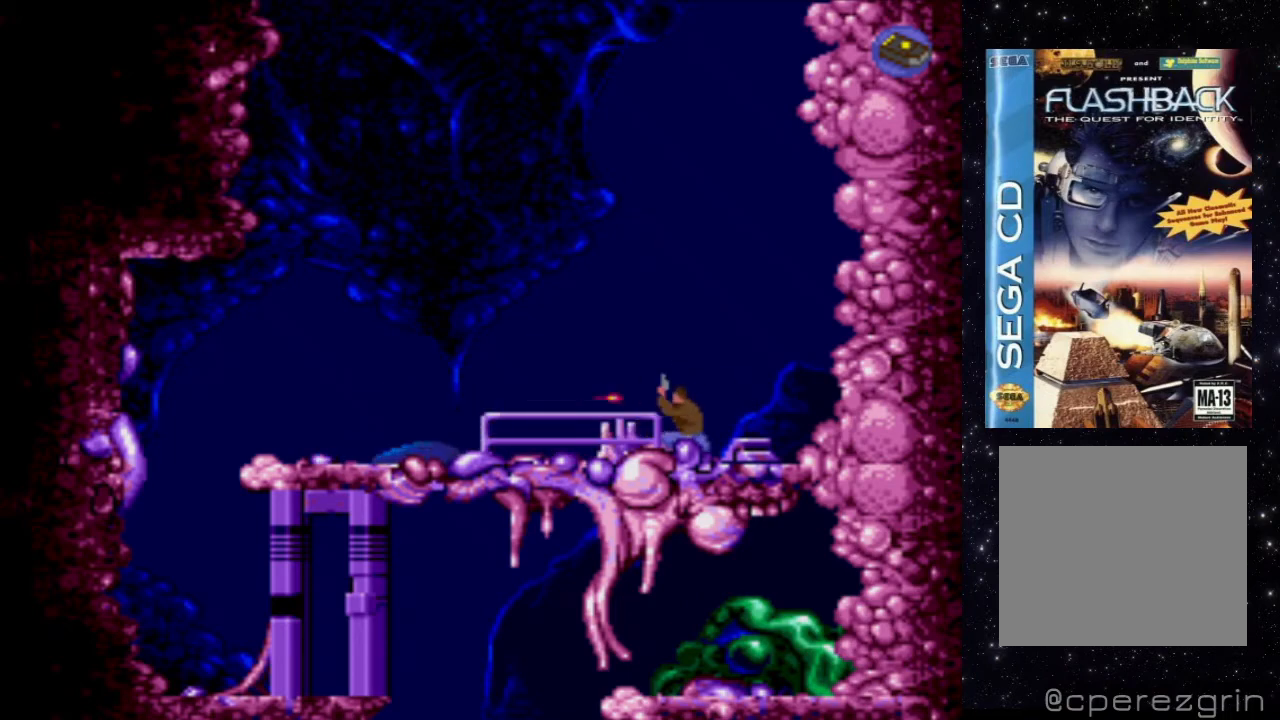
{"buttons": [], "events": []}
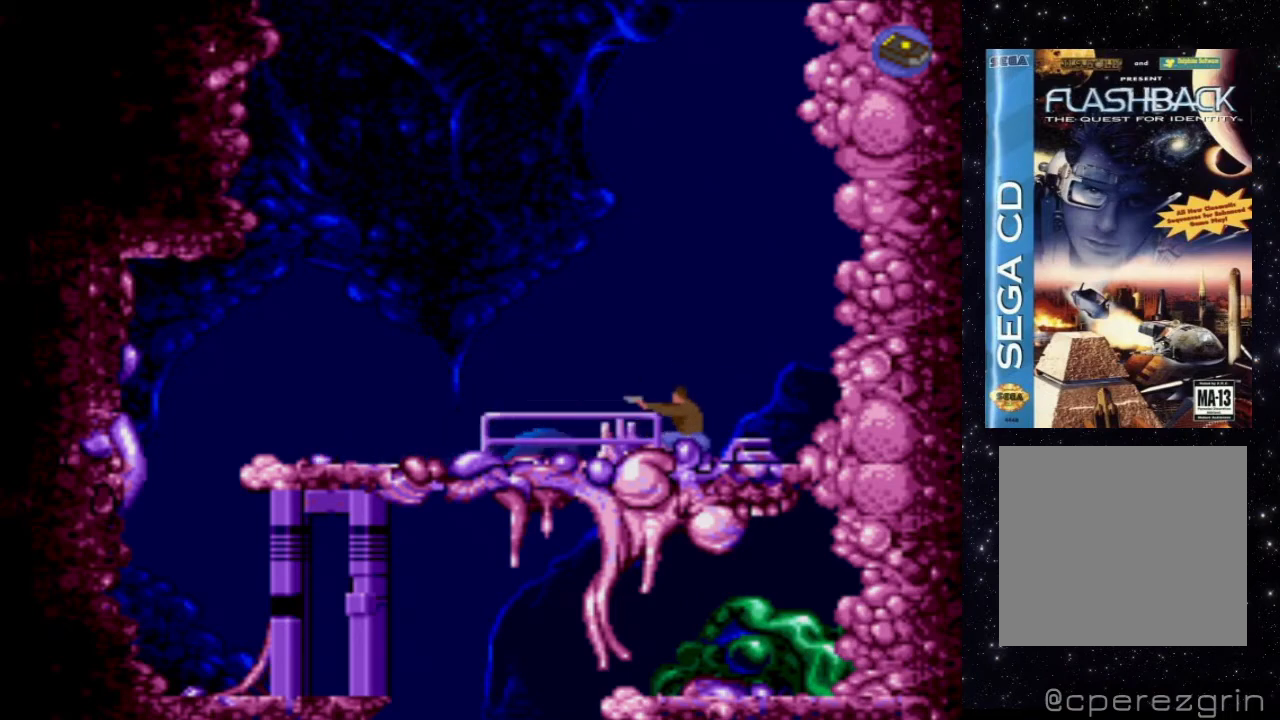
{"buttons": ["DPAD_LEFT"], "events": [[240, "DPAD_LEFT", "down"]]}
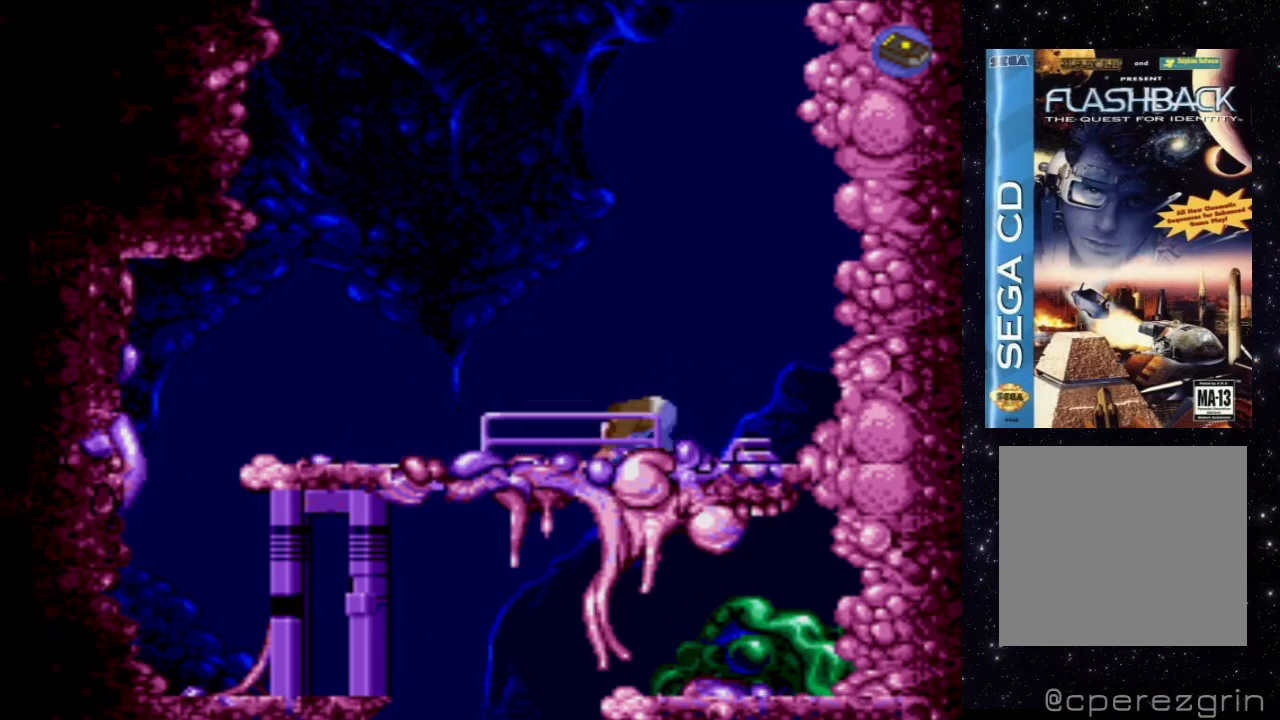
{"buttons": [], "events": [[400, "DPAD_LEFT", "up"]]}
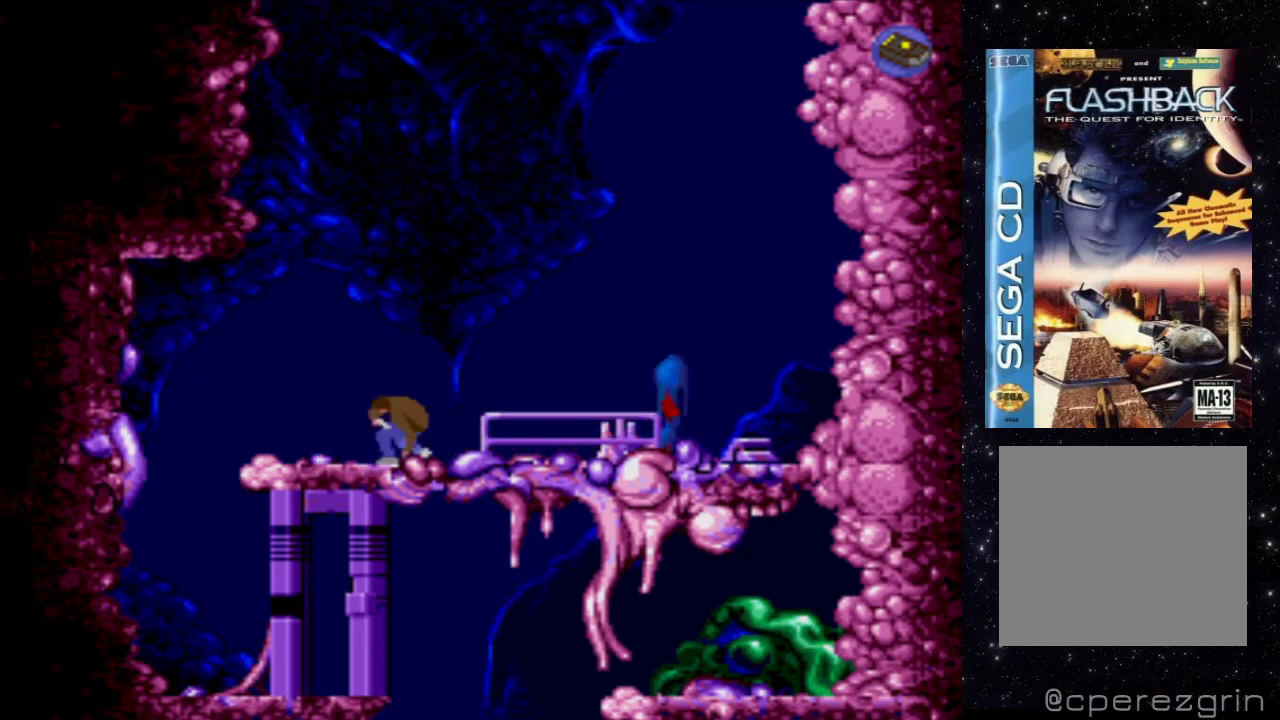
{"buttons": [], "events": [[200, "DPAD_RIGHT", "down"], [400, "DPAD_RIGHT", "up"]]}
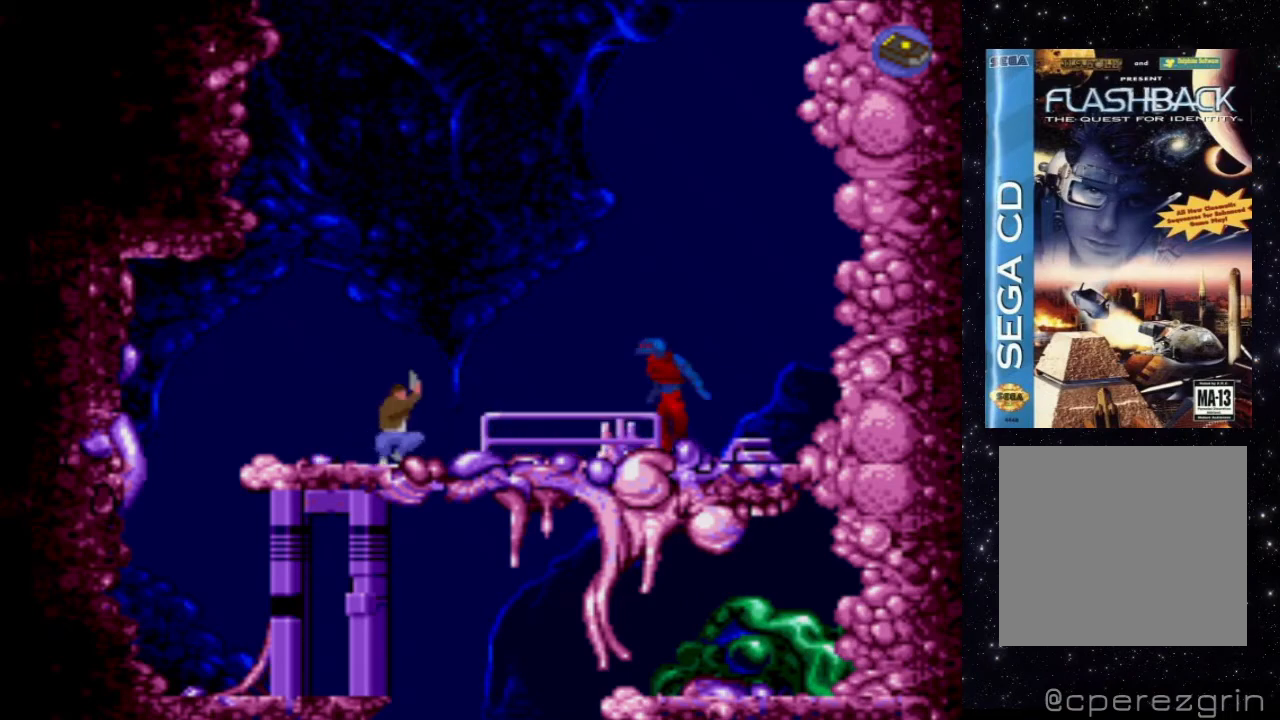
{"buttons": ["X"], "events": [[40, "X", "down"]]}
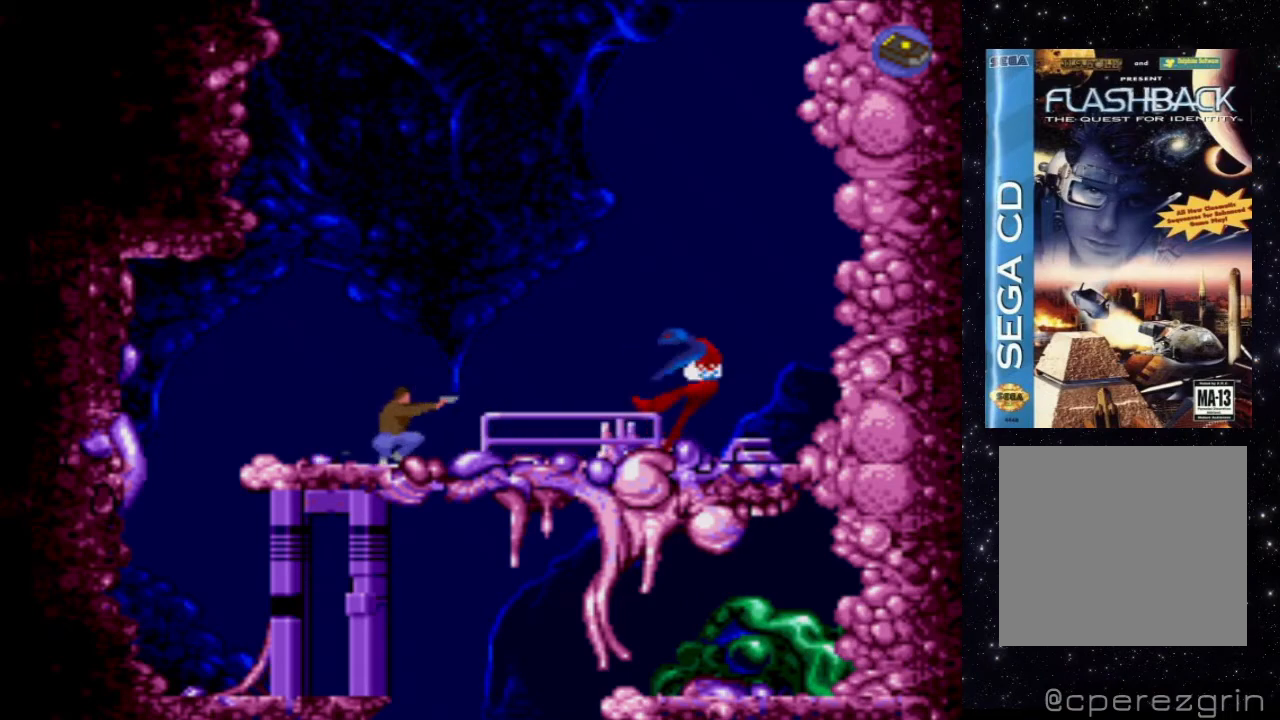
{"buttons": [], "events": [[360, "X", "up"]]}
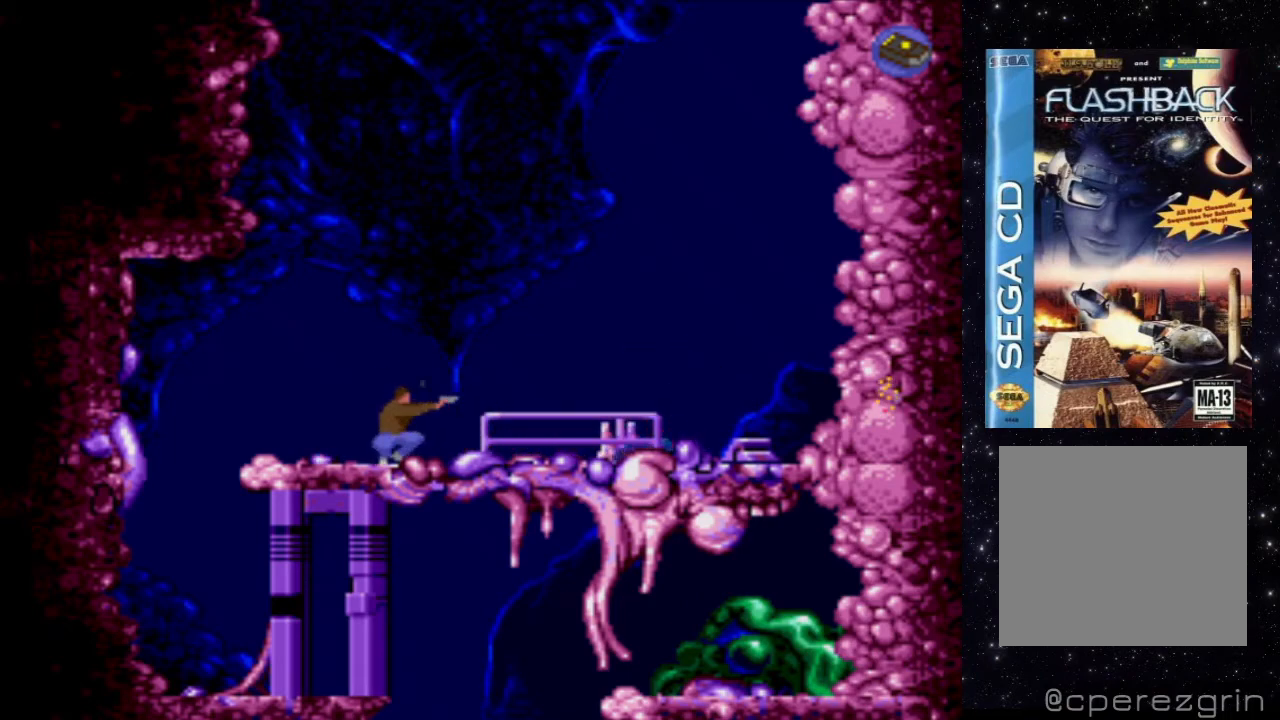
{"buttons": ["B"], "events": [[80, "DPAD_UP", "down"], [220, "DPAD_UP", "up"], [500, "B", "down"]]}
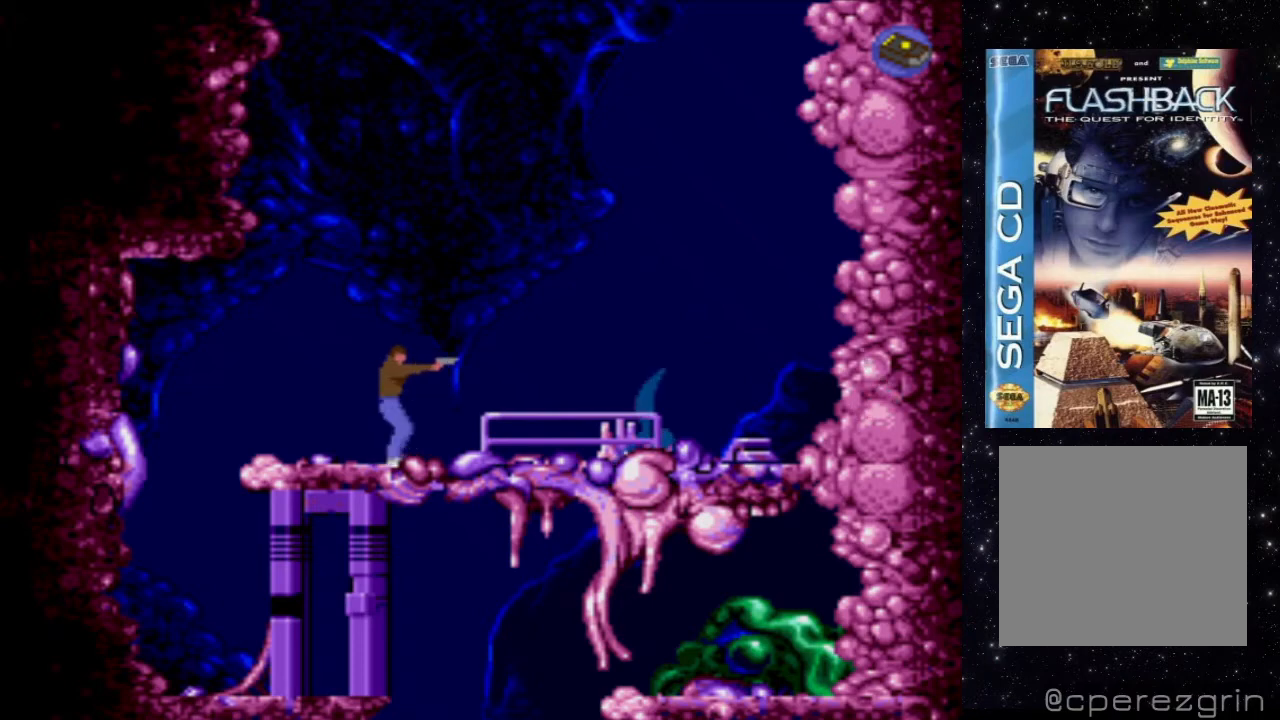
{"buttons": ["DPAD_LEFT"], "events": [[220, "B", "up"], [480, "DPAD_LEFT", "down"]]}